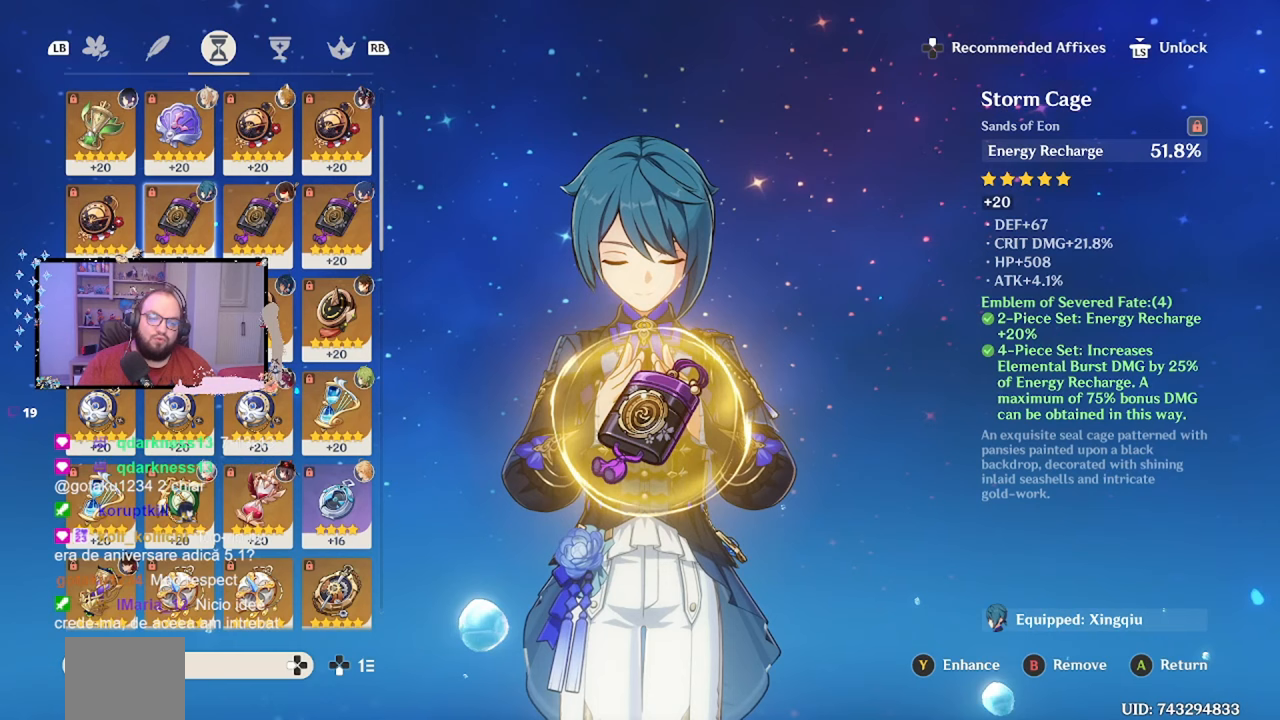
Gameplay with a controller (Xbox layout); each line is a JSON object with the inputs held at the frame after it. "events" lists button and stick changes between this image and that frame as [ms after this image, input, new state], when the widget could be followed in between. Not read: L3 R3.
{"buttons": [], "left_stick": "center", "right_stick": "center", "events": []}
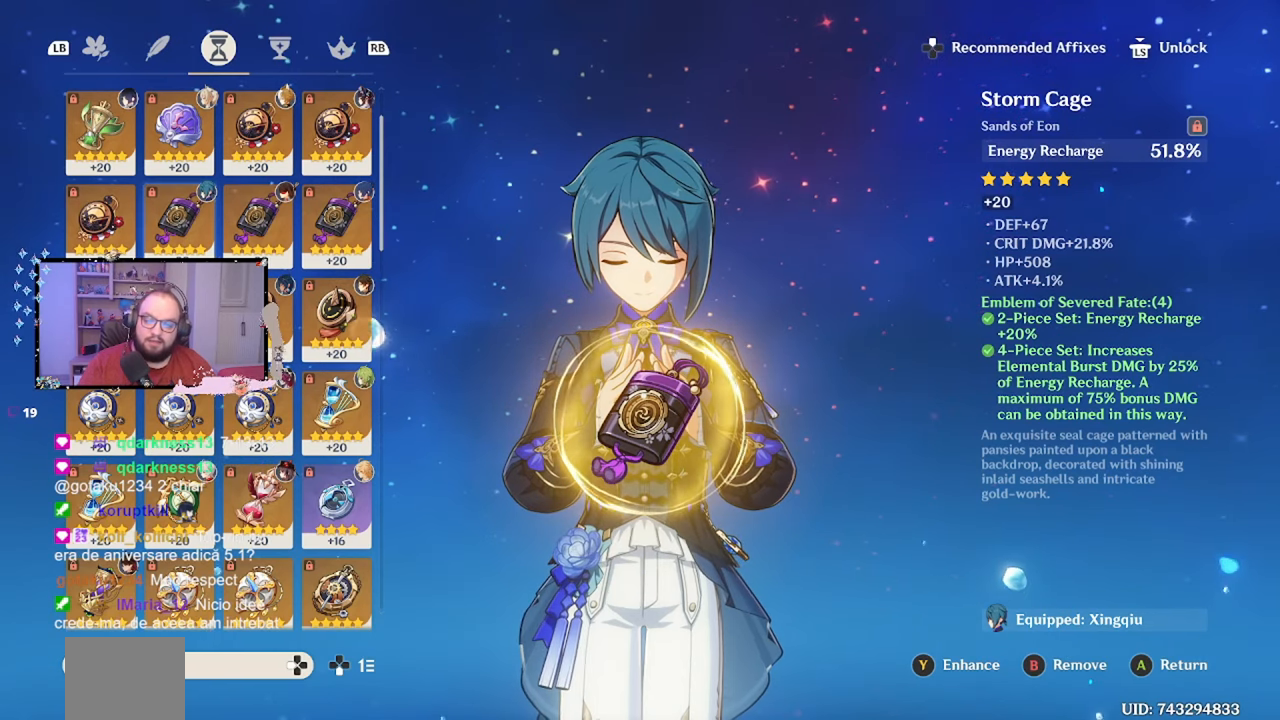
{"buttons": [], "left_stick": "center", "right_stick": "center", "events": []}
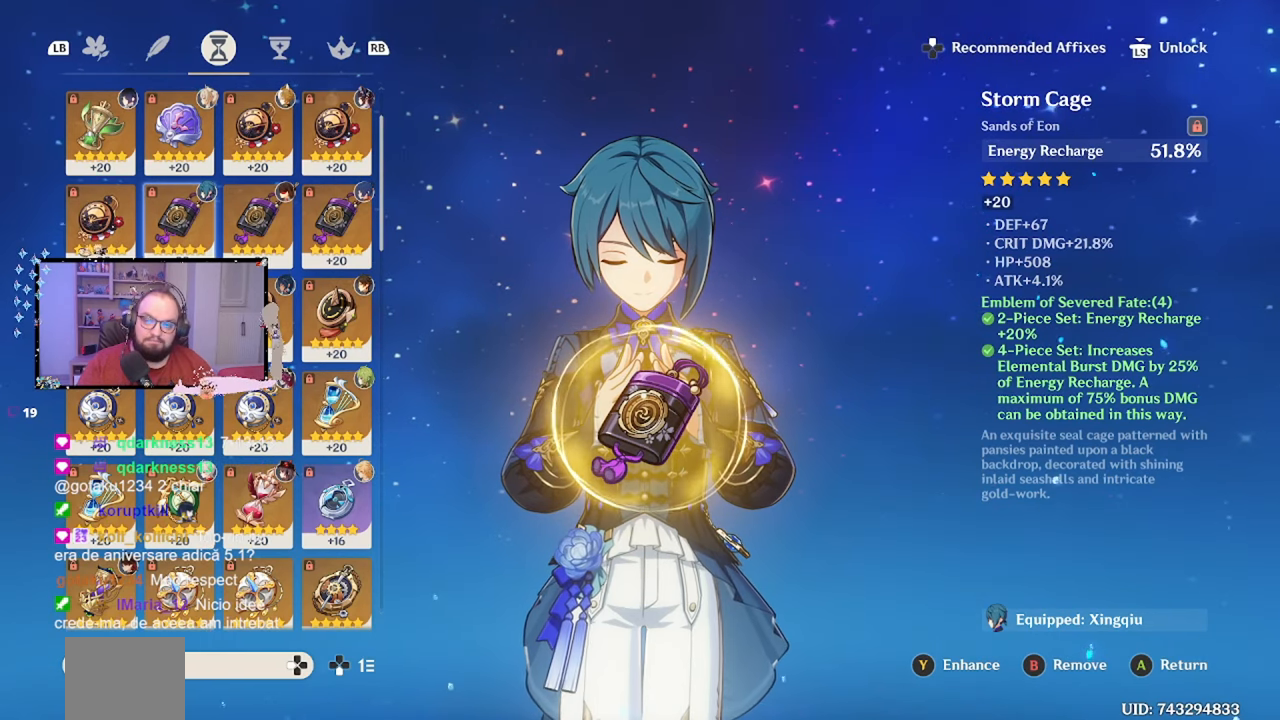
{"buttons": [], "left_stick": "center", "right_stick": "center", "events": []}
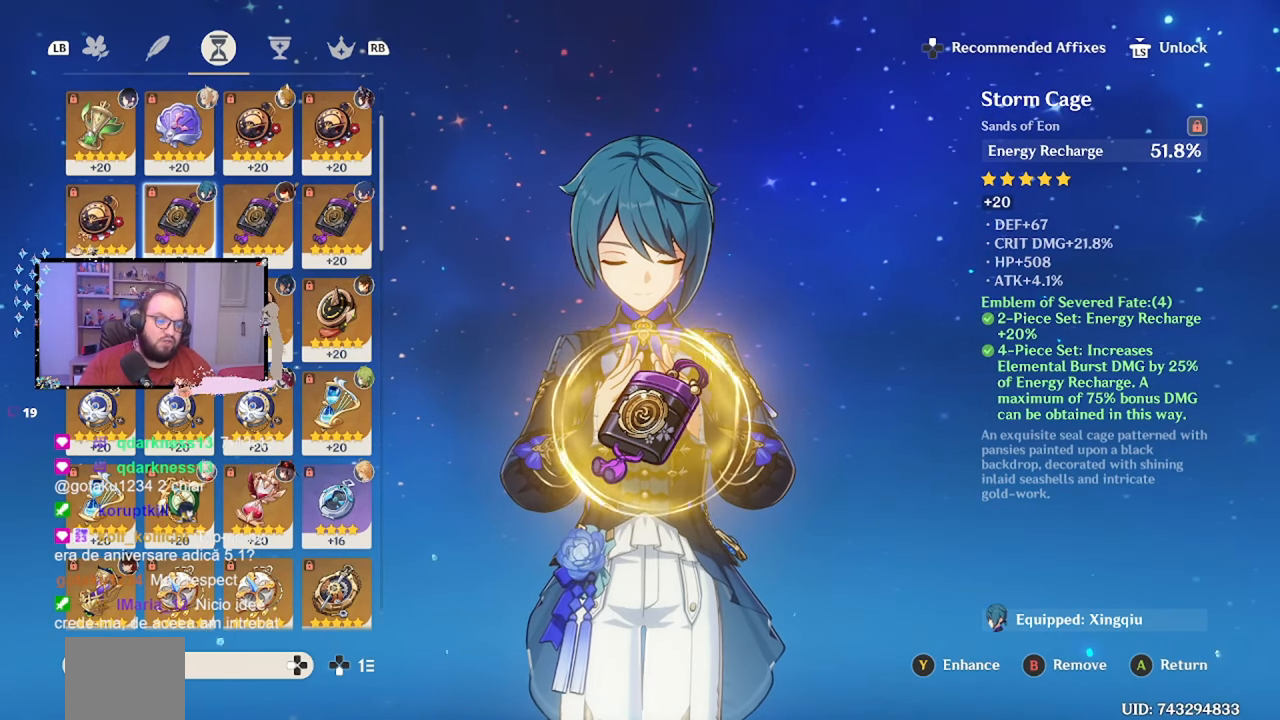
{"buttons": [], "left_stick": "center", "right_stick": "center", "events": []}
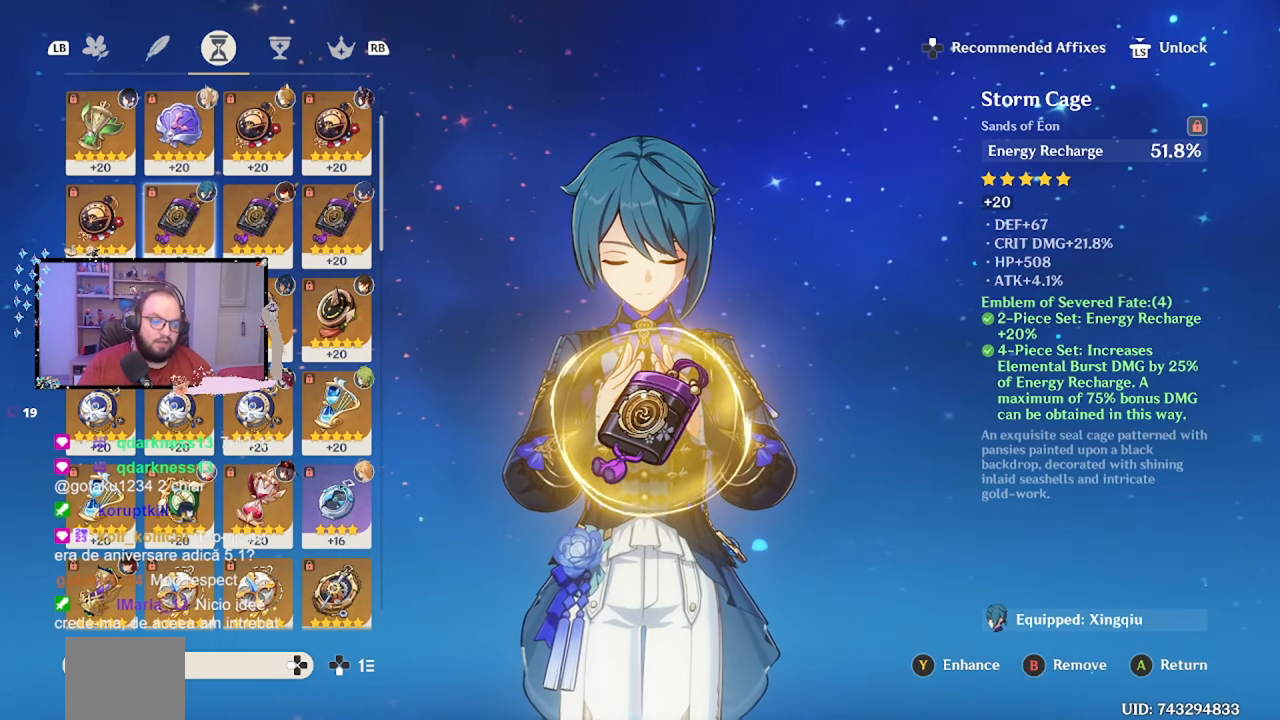
{"buttons": [], "left_stick": "center", "right_stick": "center", "events": []}
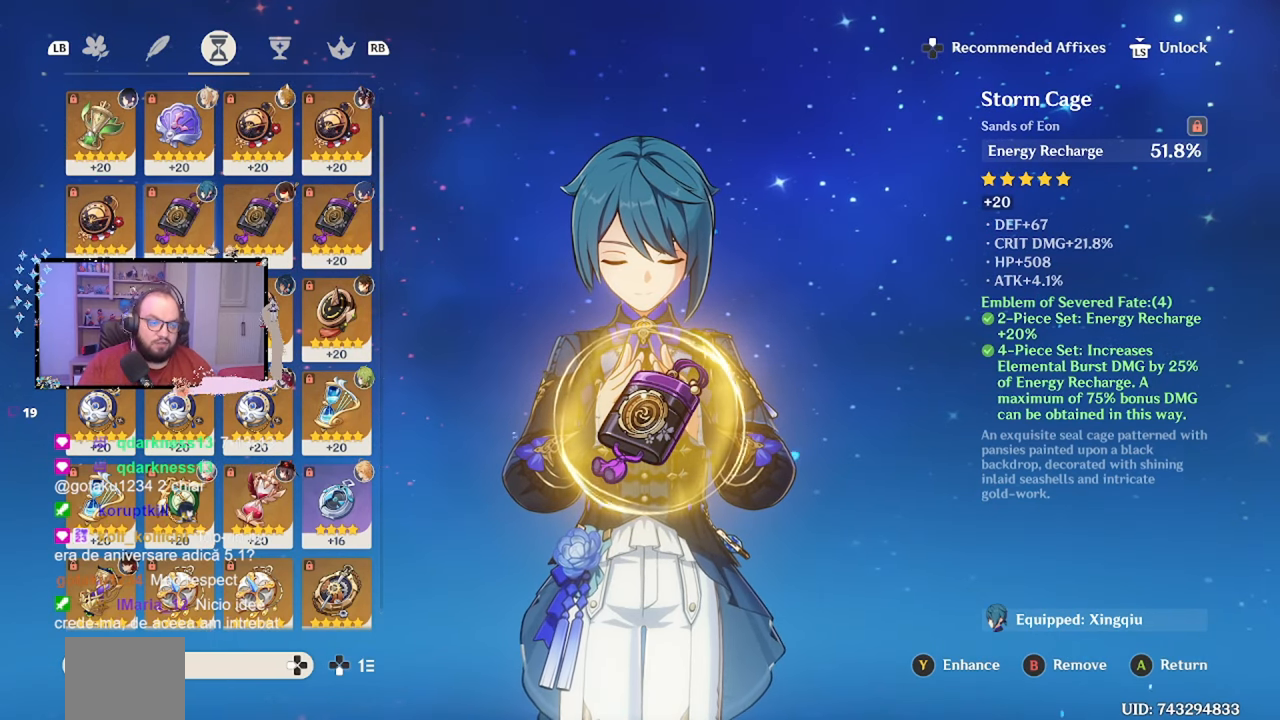
{"buttons": [], "left_stick": "center", "right_stick": "center", "events": []}
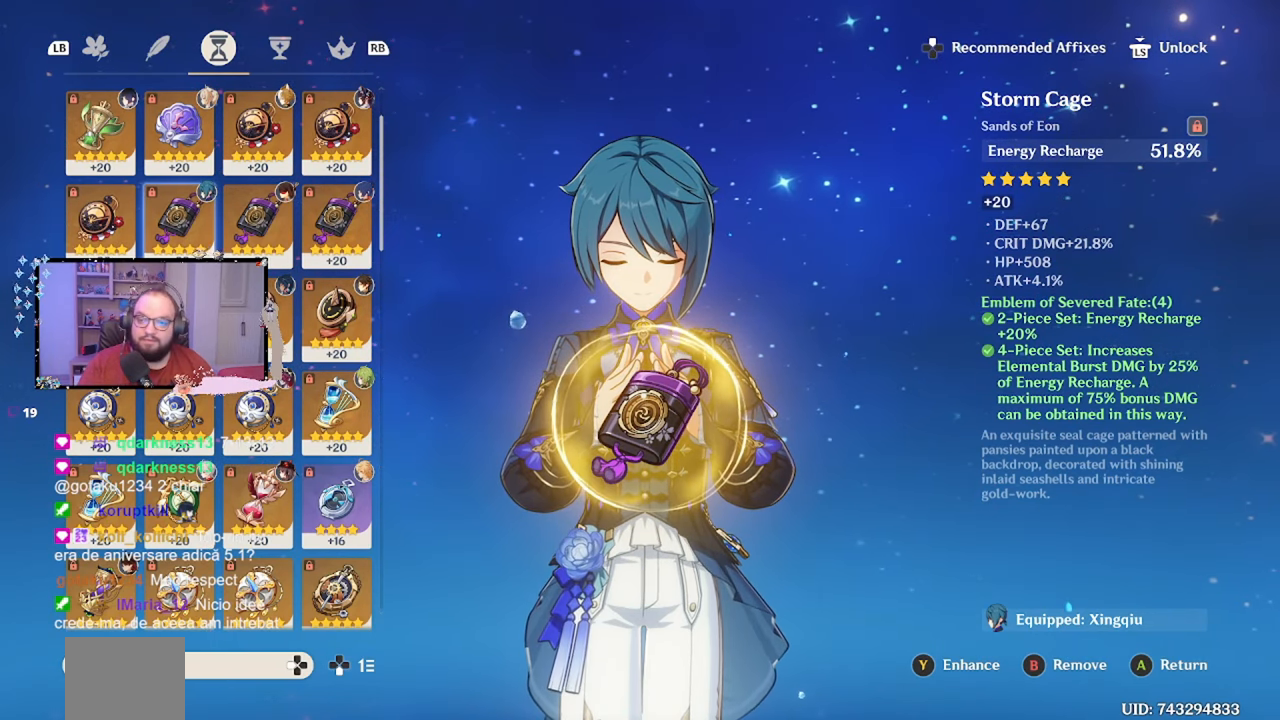
{"buttons": [], "left_stick": "up", "right_stick": "center", "events": [[400, "left_stick", "up"]]}
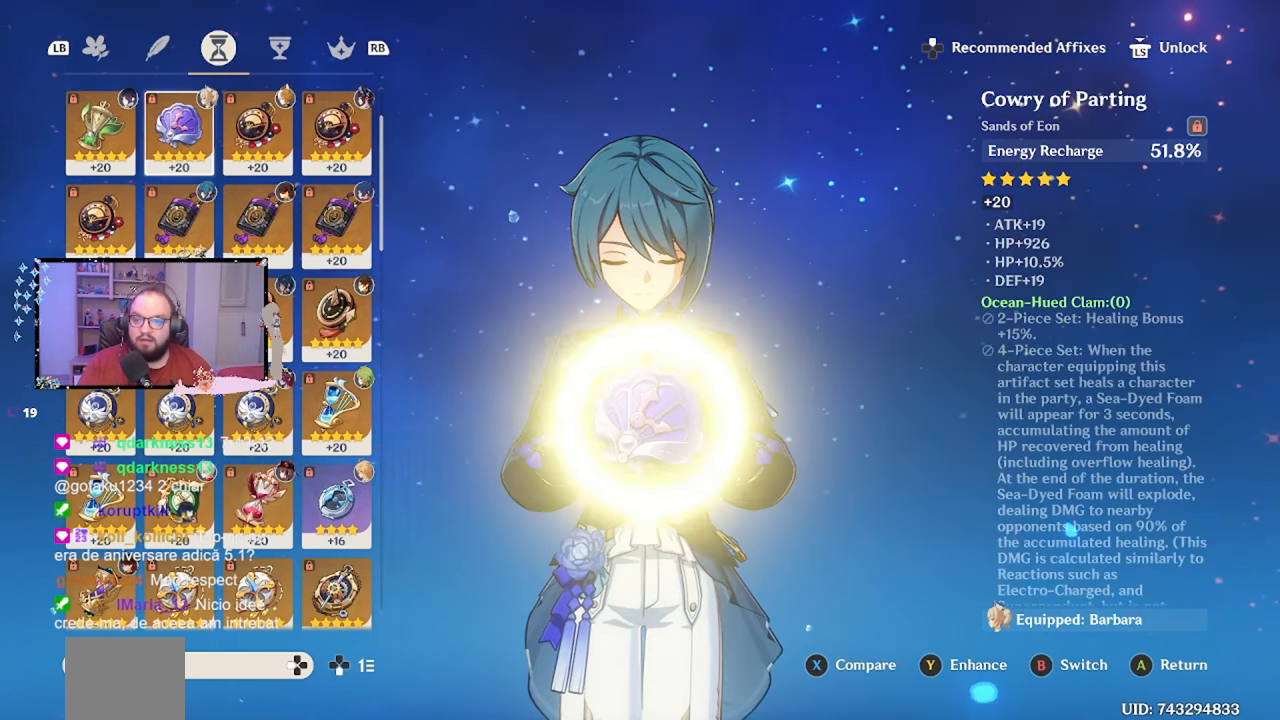
{"buttons": [], "left_stick": "center", "right_stick": "center", "events": [[100, "left_stick", "center"]]}
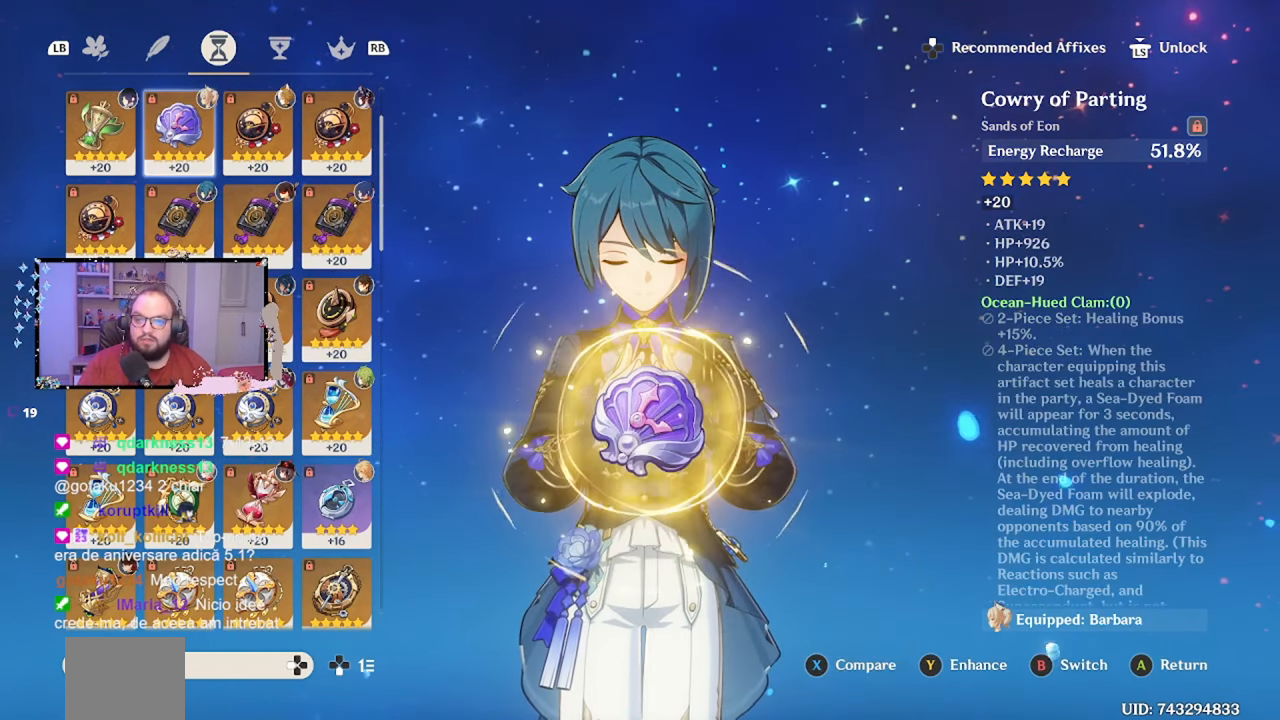
{"buttons": [], "left_stick": "center", "right_stick": "center", "events": [[350, "Y", "down"], [450, "Y", "up"]]}
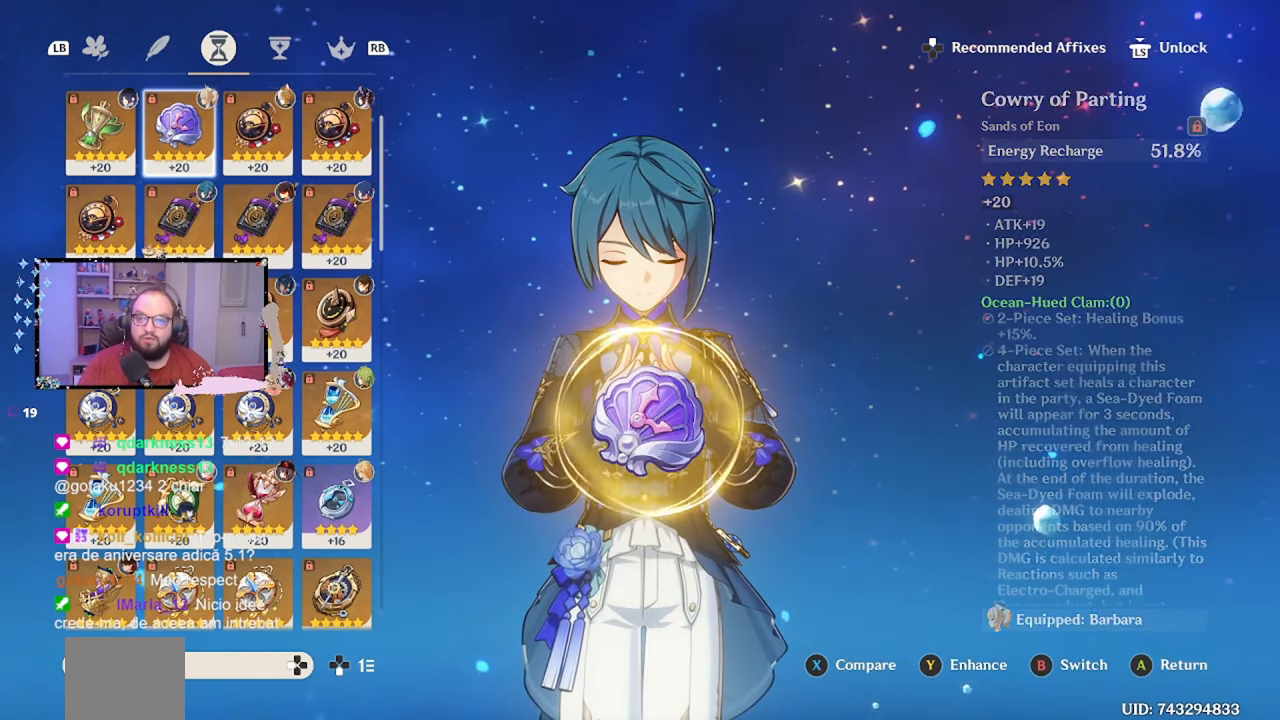
{"buttons": [], "left_stick": "center", "right_stick": "center", "events": []}
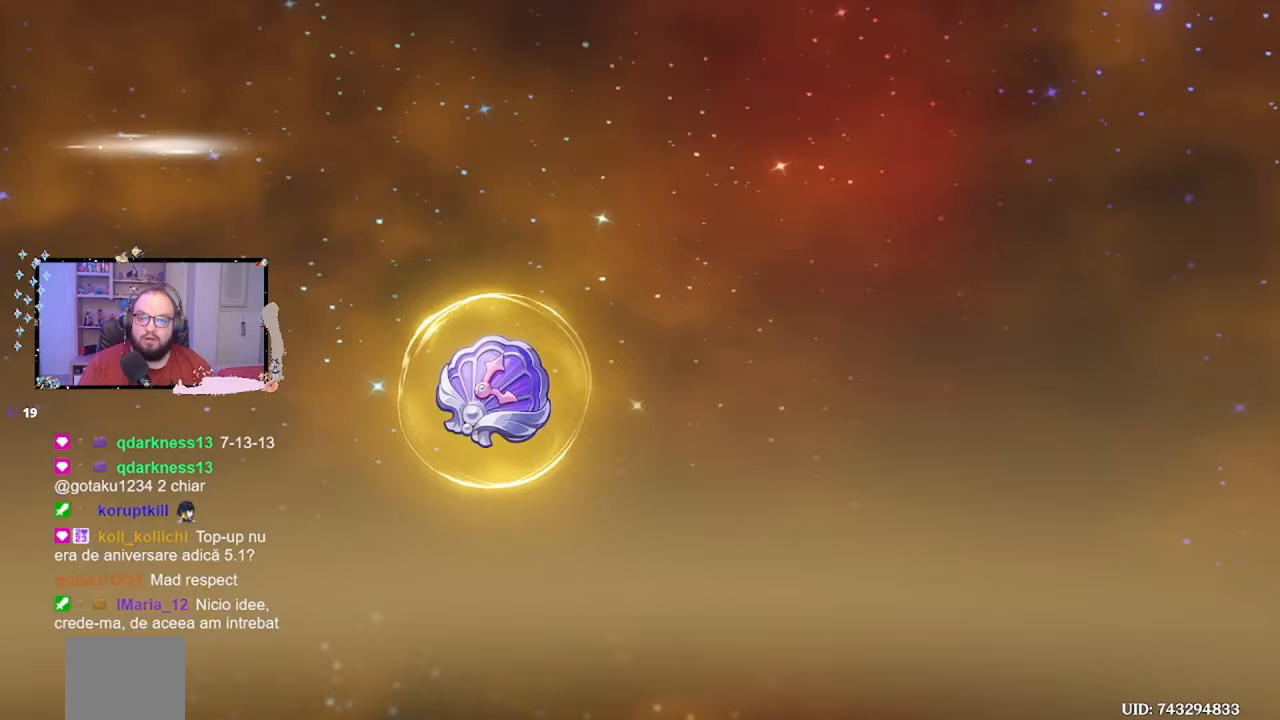
{"buttons": [], "left_stick": "center", "right_stick": "center", "events": [[350, "A", "down"], [450, "A", "up"]]}
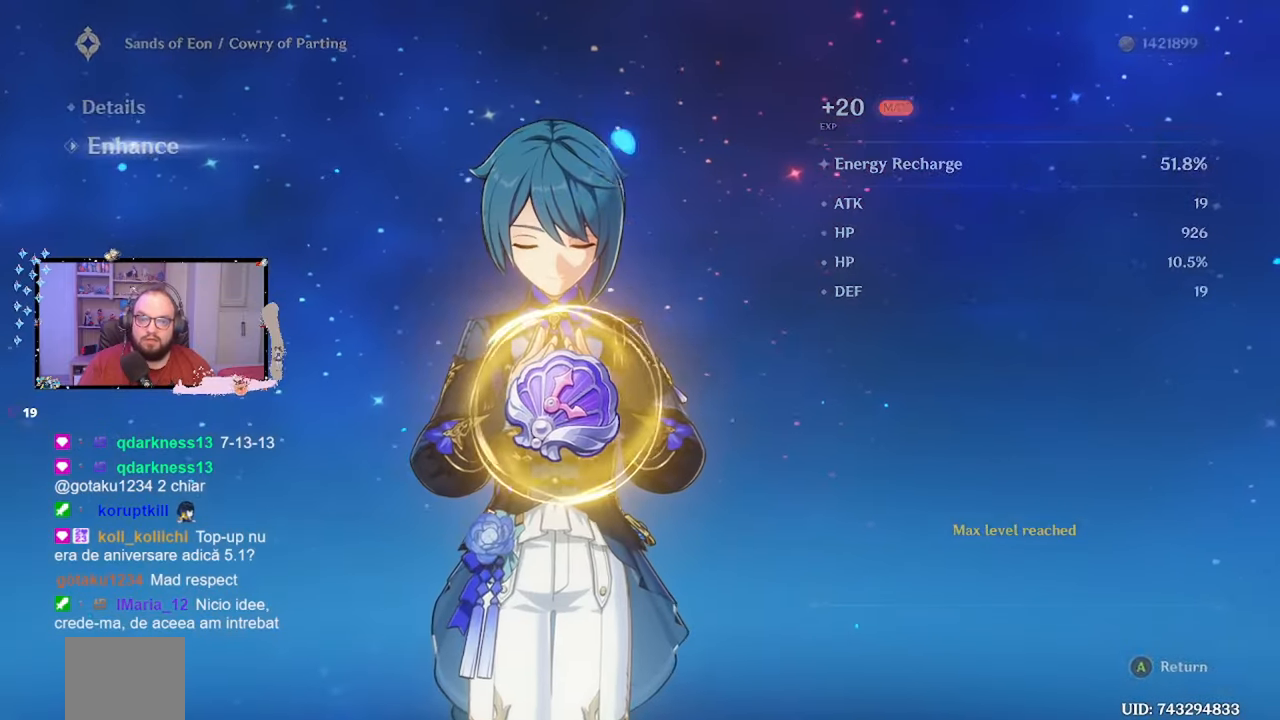
{"buttons": [], "left_stick": "center", "right_stick": "center", "events": []}
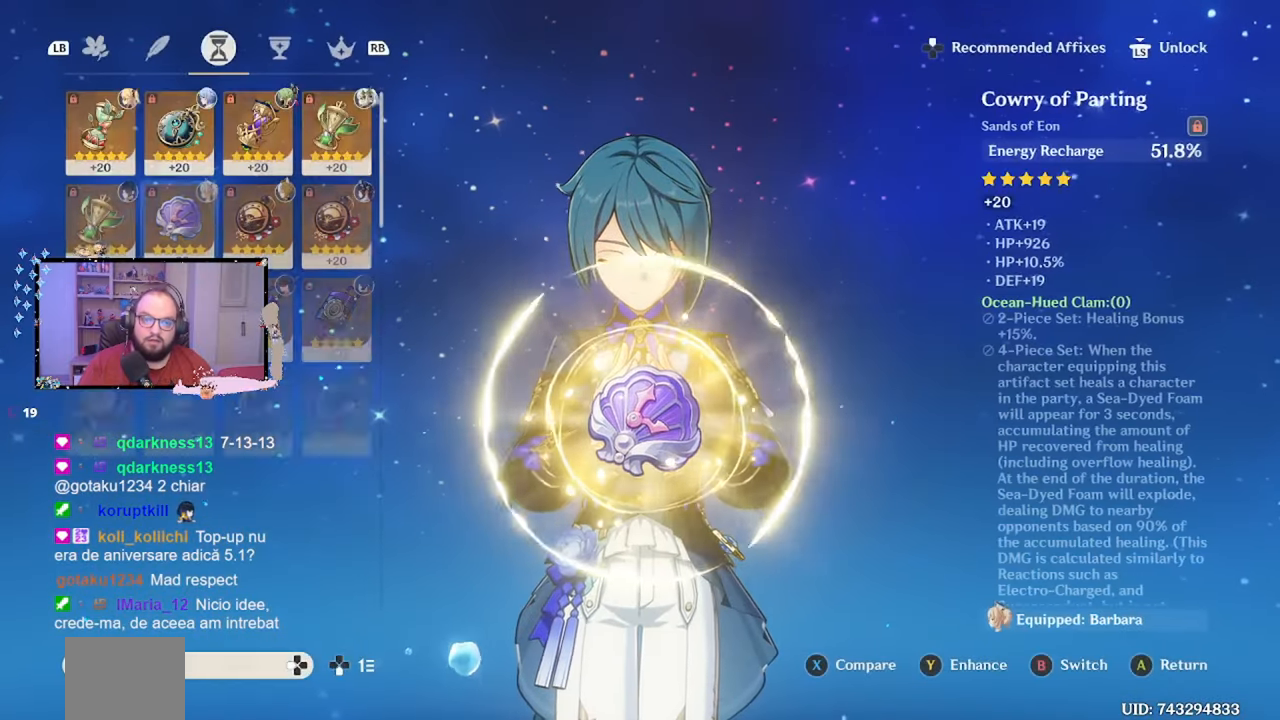
{"buttons": [], "left_stick": "center", "right_stick": "center", "events": []}
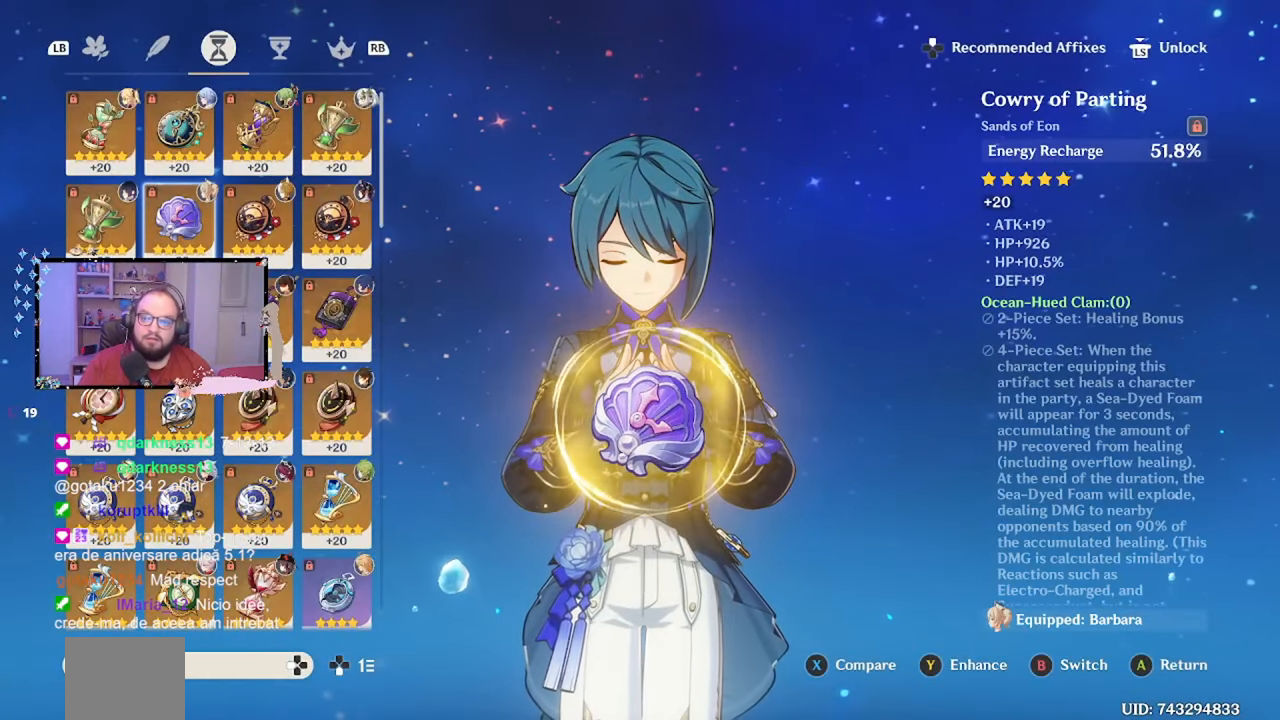
{"buttons": [], "left_stick": "center", "right_stick": "center", "events": [[150, "left_stick", "down"], [300, "left_stick", "center"]]}
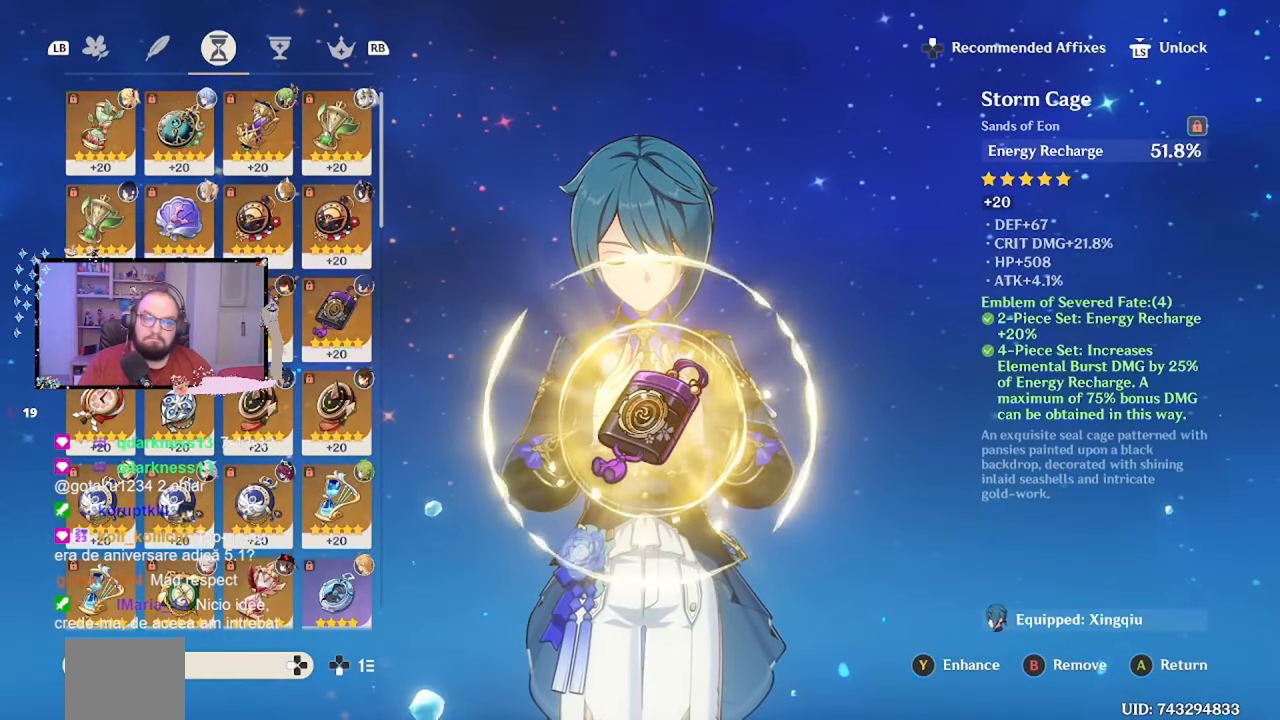
{"buttons": [], "left_stick": "up", "right_stick": "center", "events": [[400, "left_stick", "up"]]}
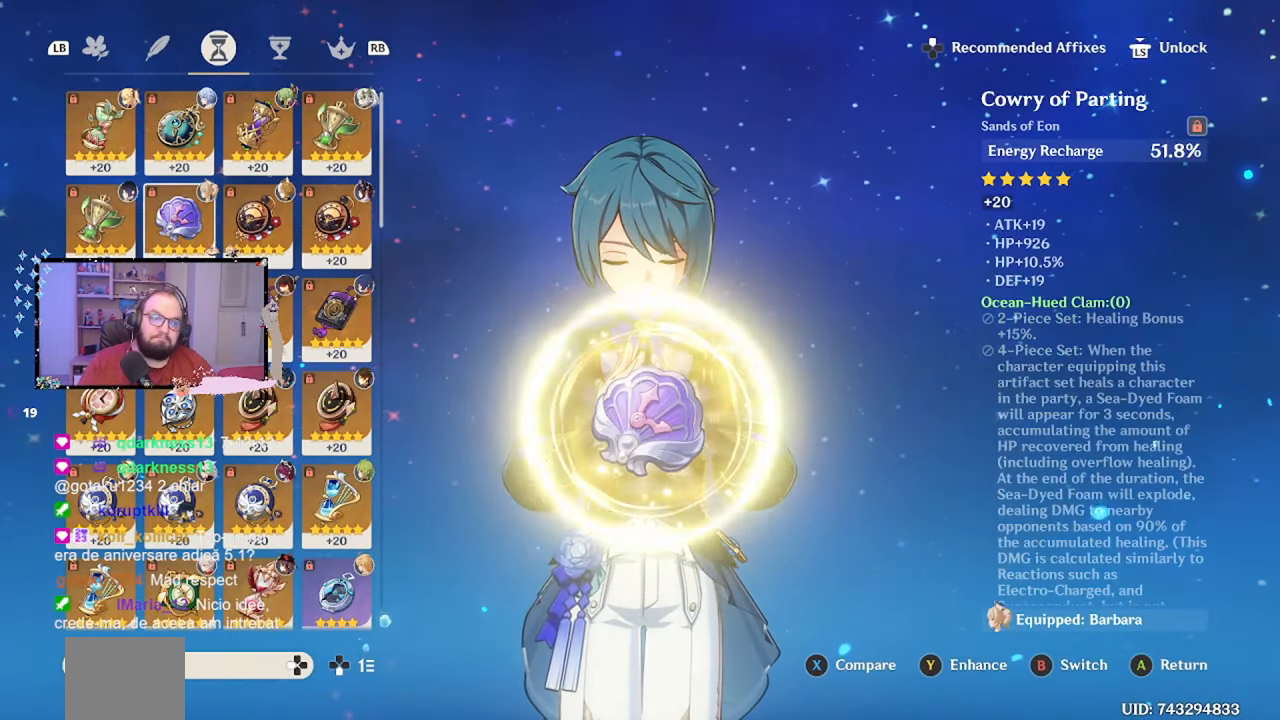
{"buttons": [], "left_stick": "center", "right_stick": "center", "events": [[67, "left_stick", "center"], [150, "left_stick", "up"], [300, "left_stick", "center"]]}
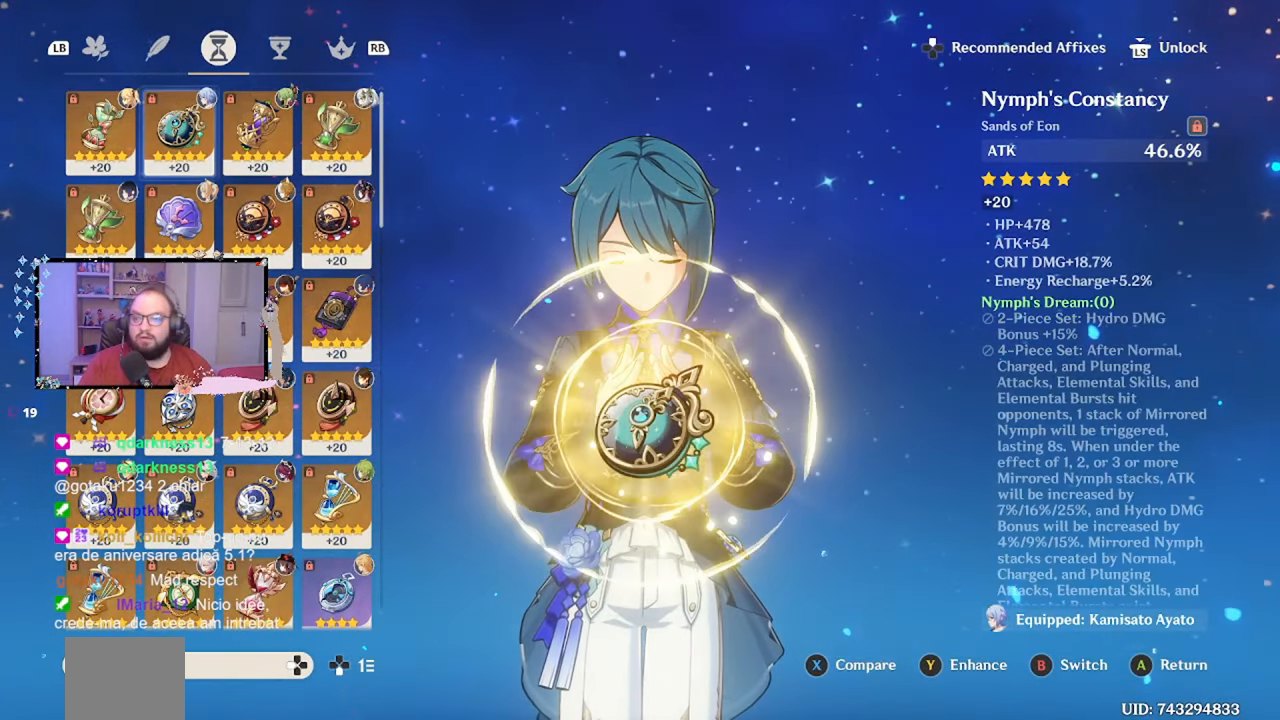
{"buttons": [], "left_stick": "center", "right_stick": "center", "events": [[167, "left_stick", "up"], [367, "left_stick", "center"]]}
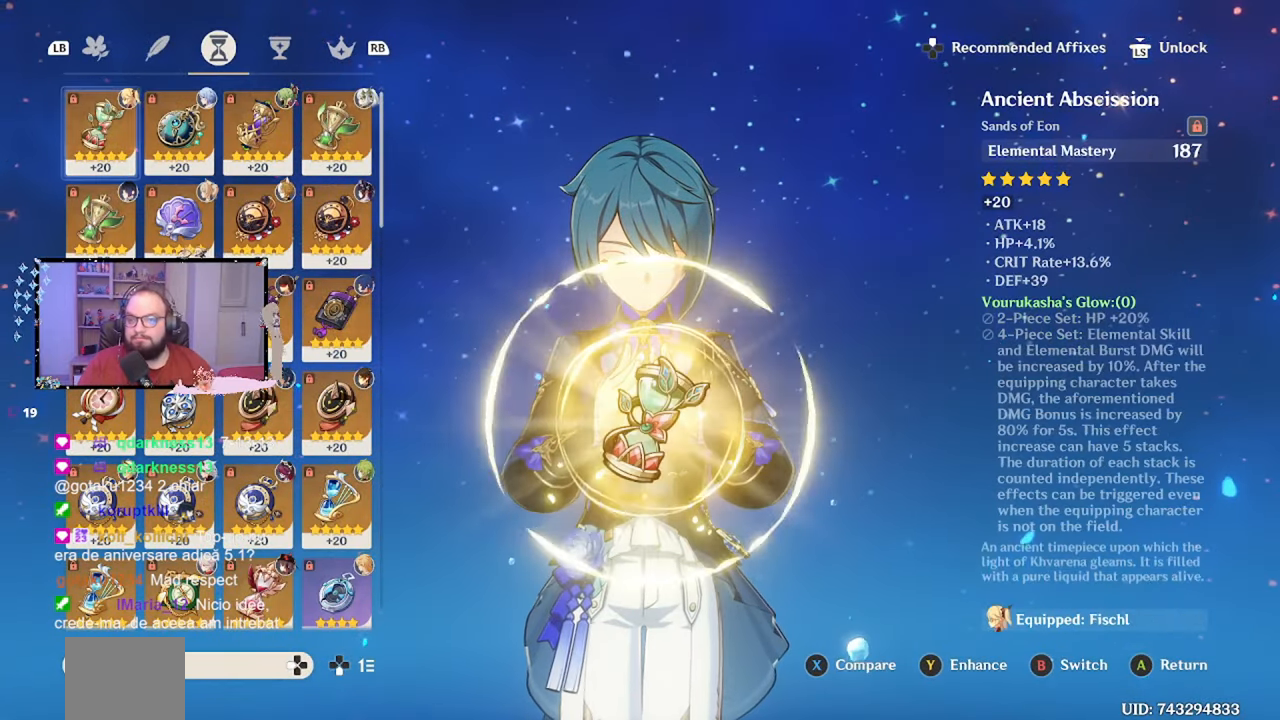
{"buttons": [], "left_stick": "center", "right_stick": "center", "events": [[17, "R1", "down"], [167, "R1", "up"]]}
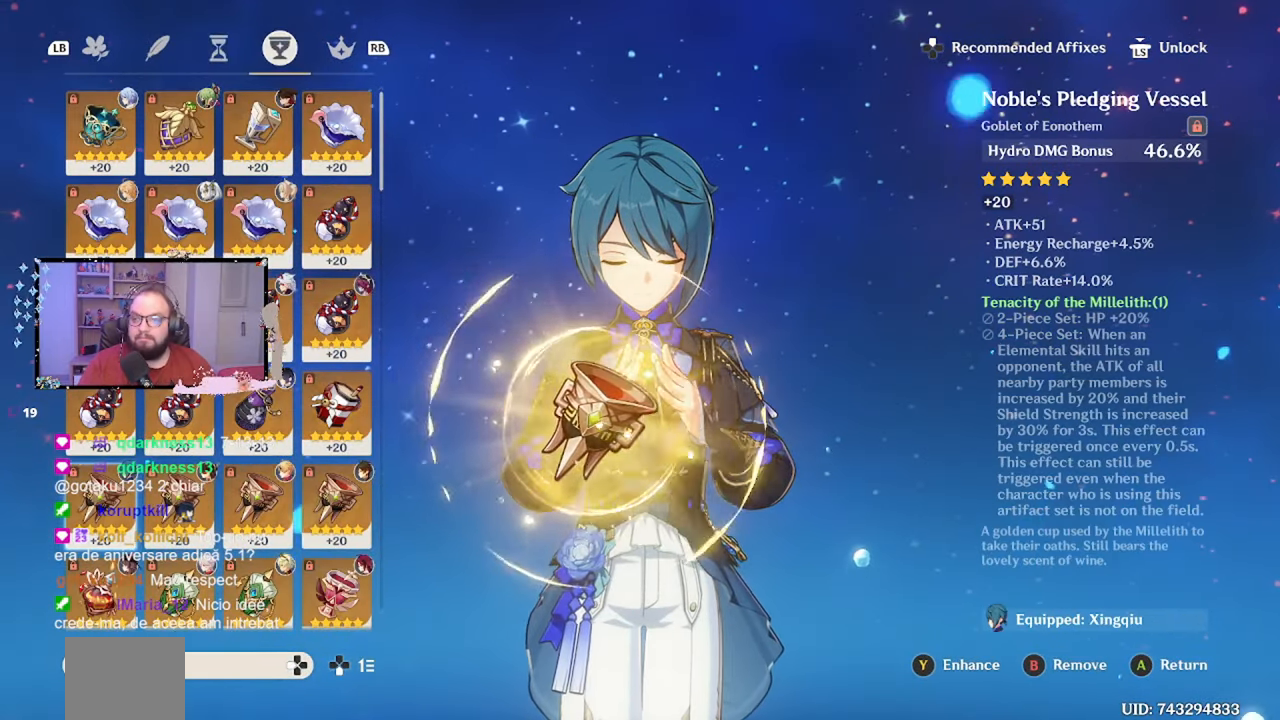
{"buttons": [], "left_stick": "center", "right_stick": "center", "events": []}
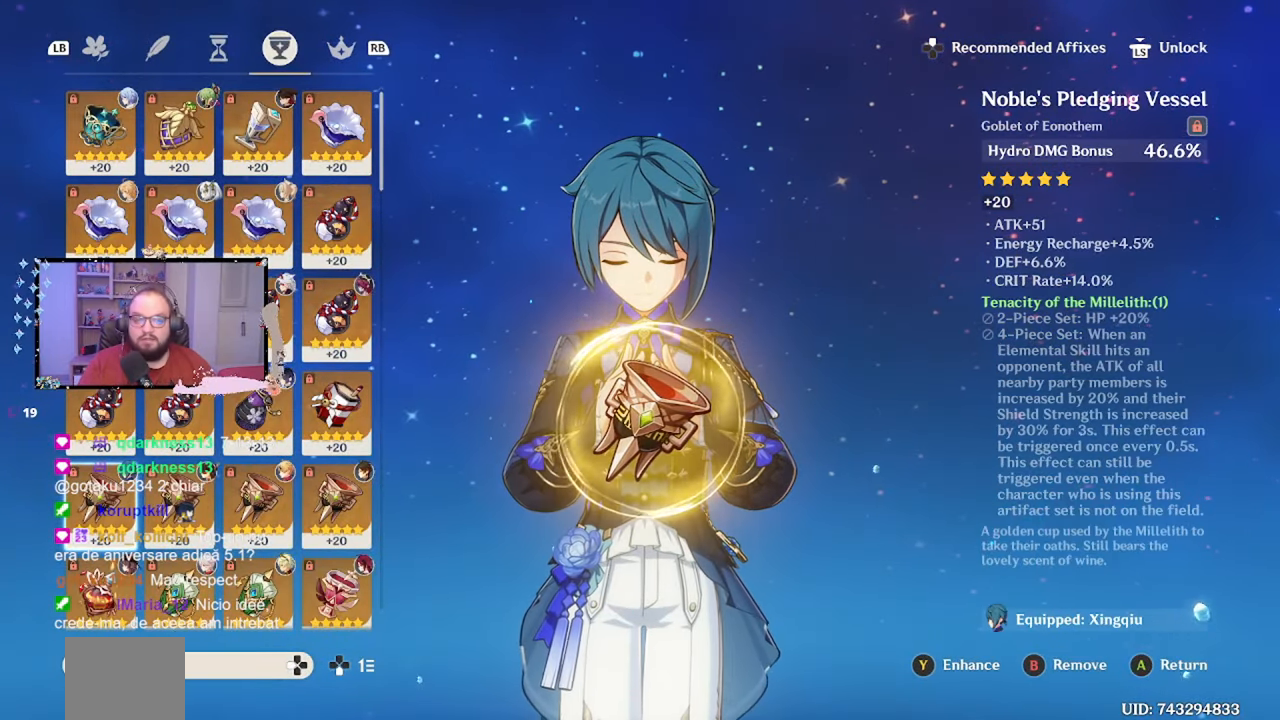
{"buttons": [], "left_stick": "center", "right_stick": "center", "events": []}
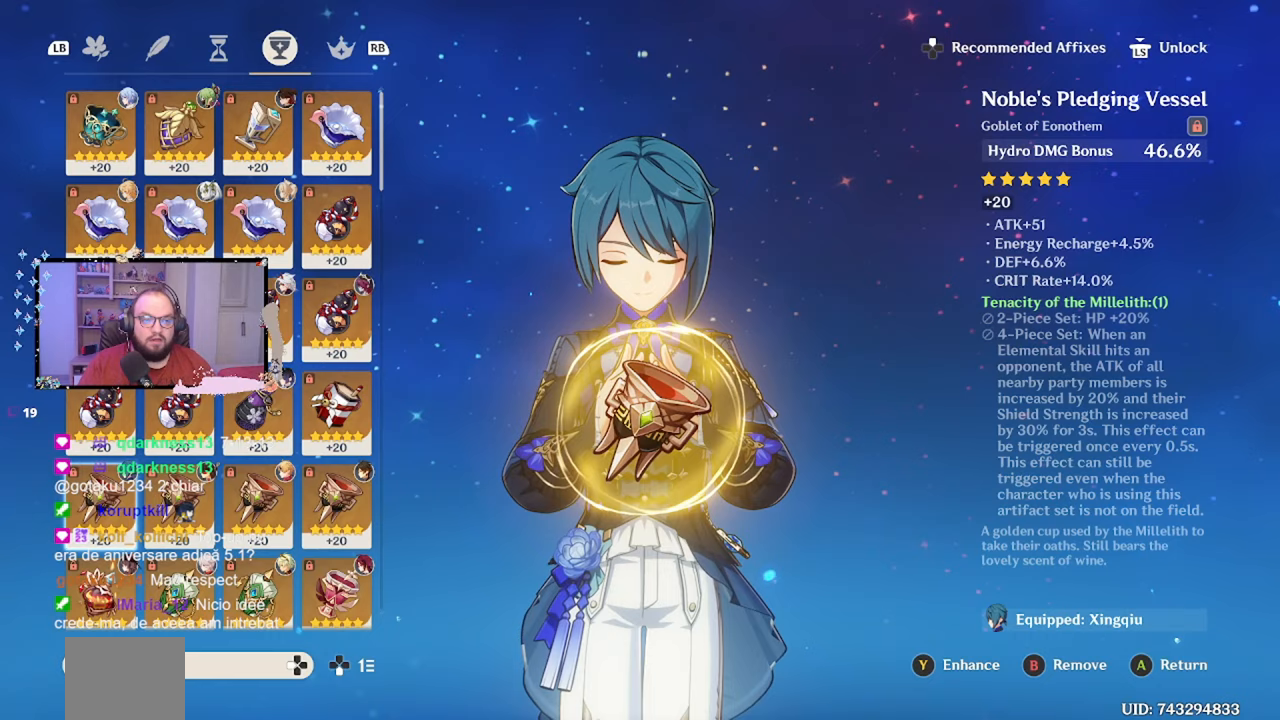
{"buttons": [], "left_stick": "center", "right_stick": "center", "events": [[317, "R1", "down"], [450, "R1", "up"]]}
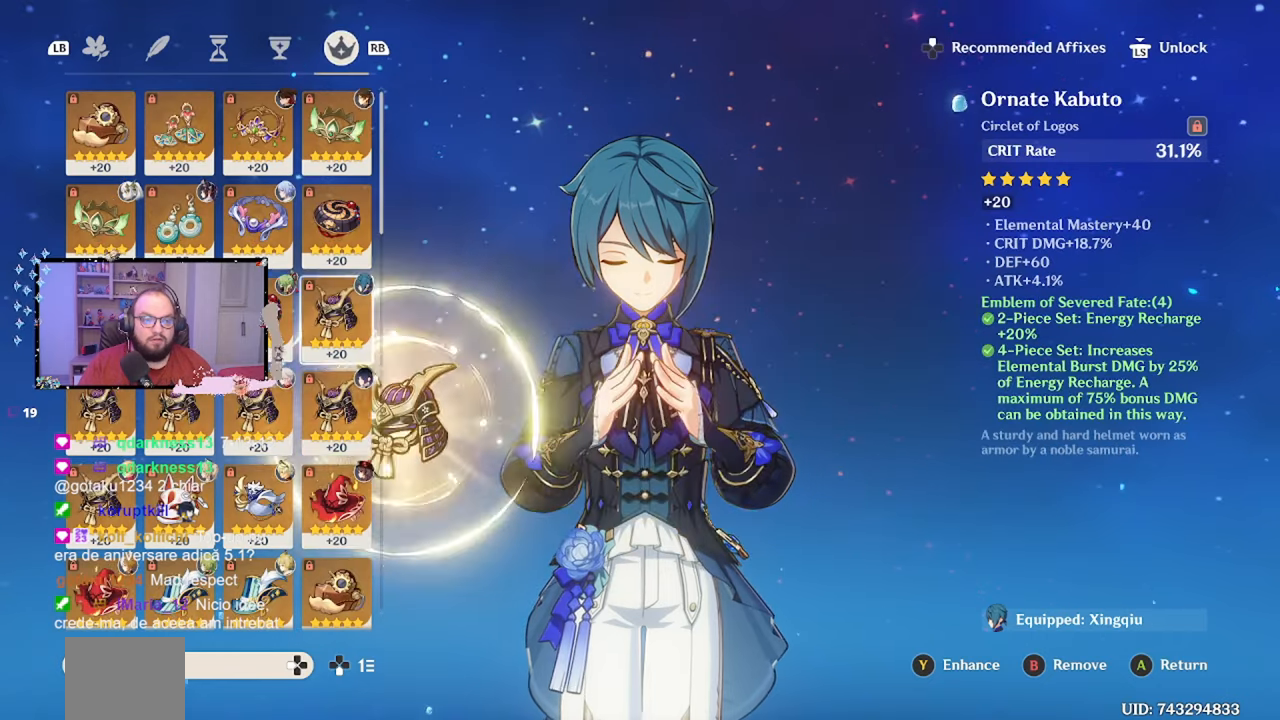
{"buttons": [], "left_stick": "center", "right_stick": "center", "events": []}
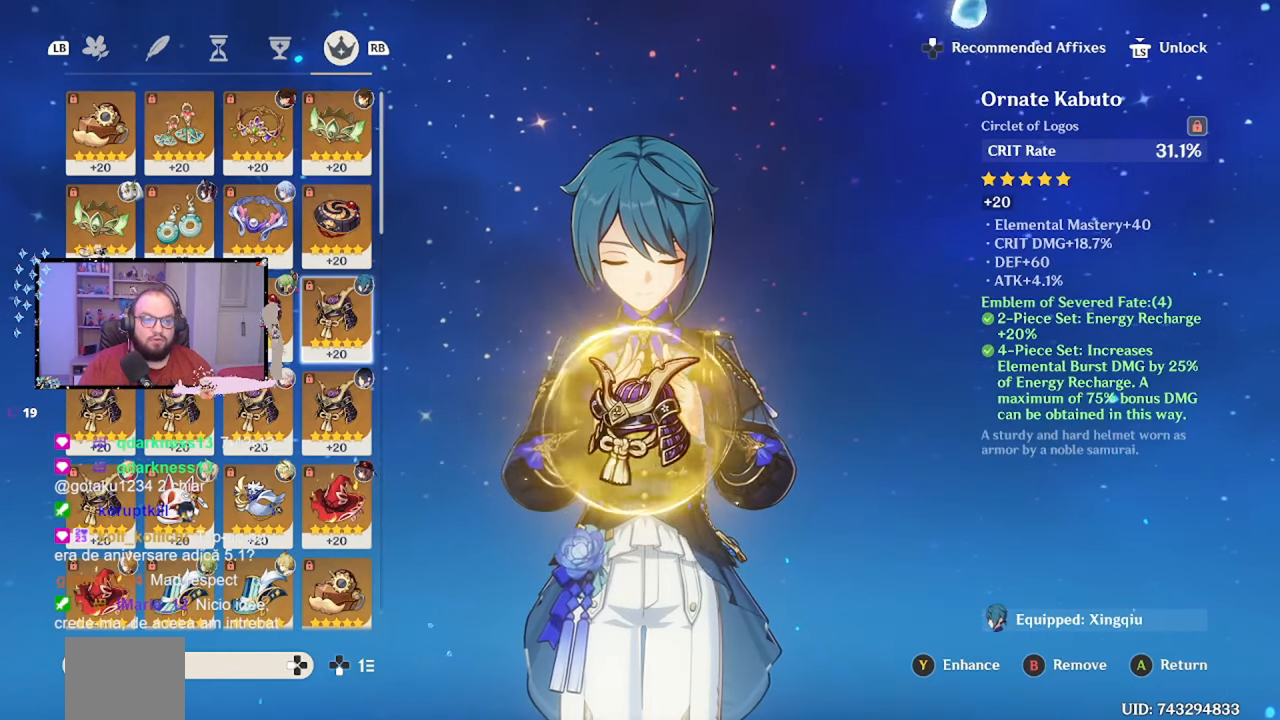
{"buttons": [], "left_stick": "center", "right_stick": "center", "events": [[250, "A", "down"], [367, "A", "up"]]}
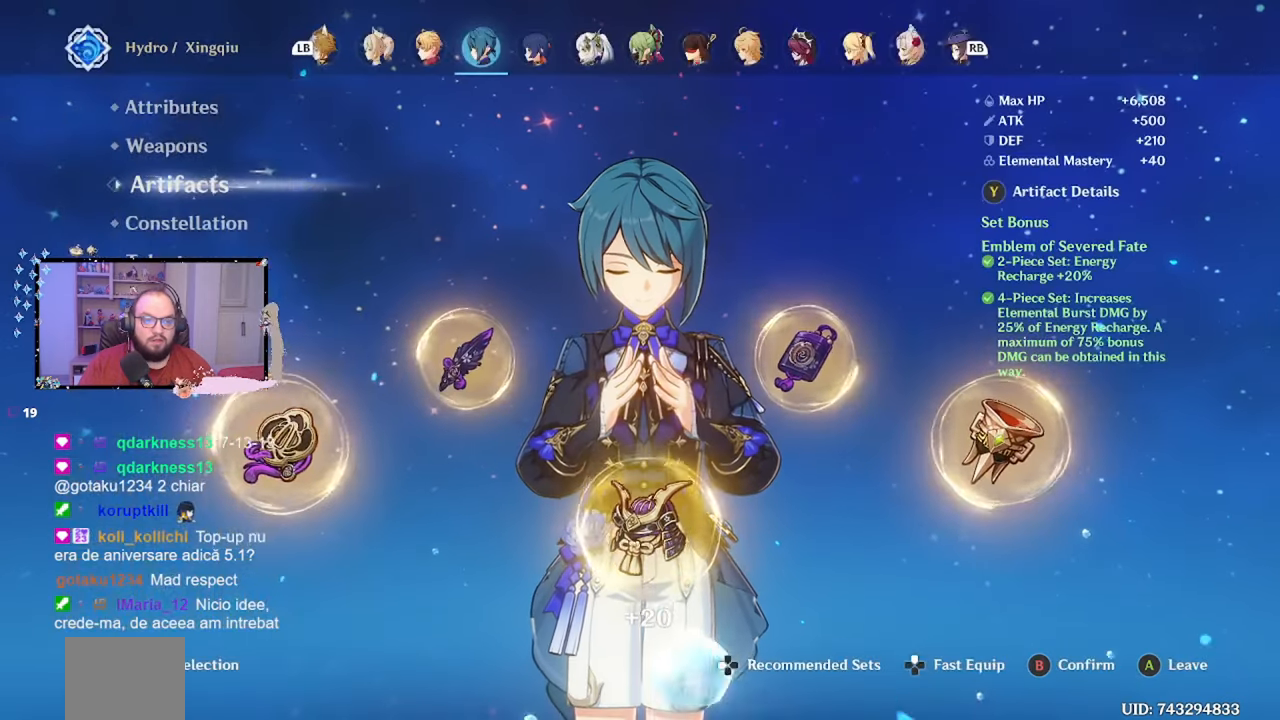
{"buttons": [], "left_stick": "center", "right_stick": "center", "events": [[317, "left_stick", "up"], [450, "left_stick", "center"]]}
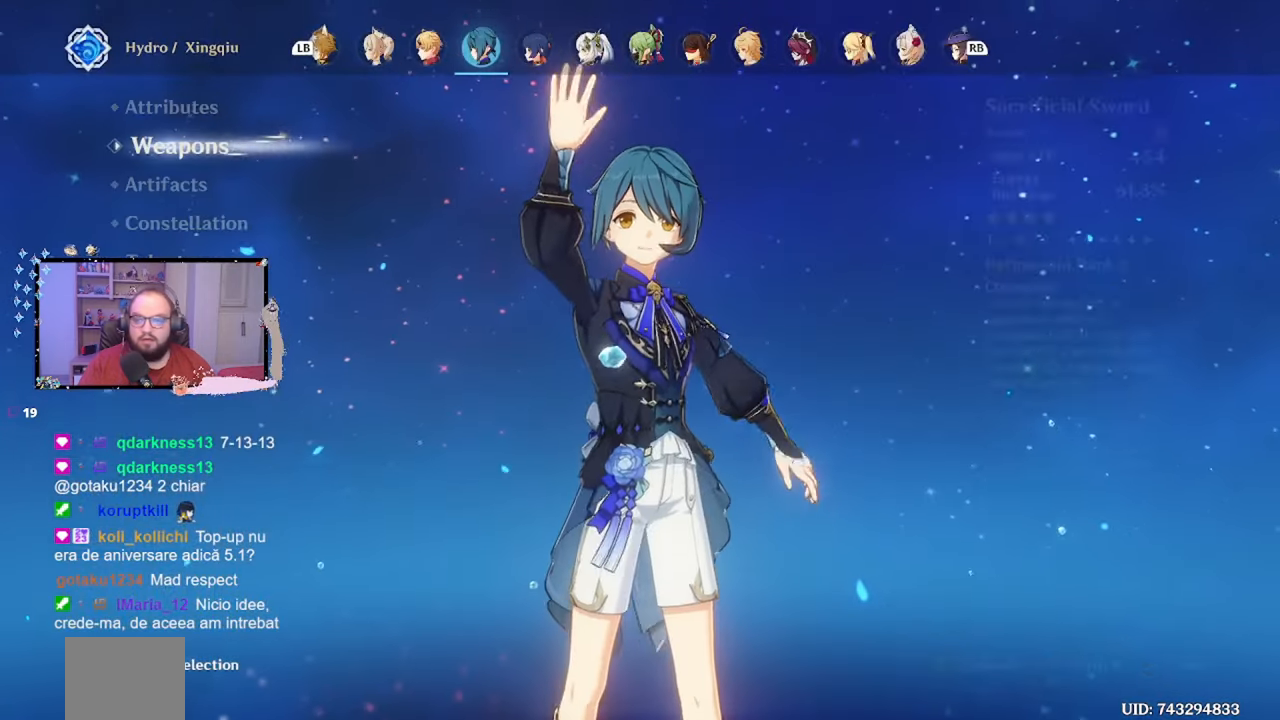
{"buttons": [], "left_stick": "center", "right_stick": "center", "events": [[50, "left_stick", "down"], [250, "left_stick", "center"], [317, "left_stick", "down"], [500, "left_stick", "center"]]}
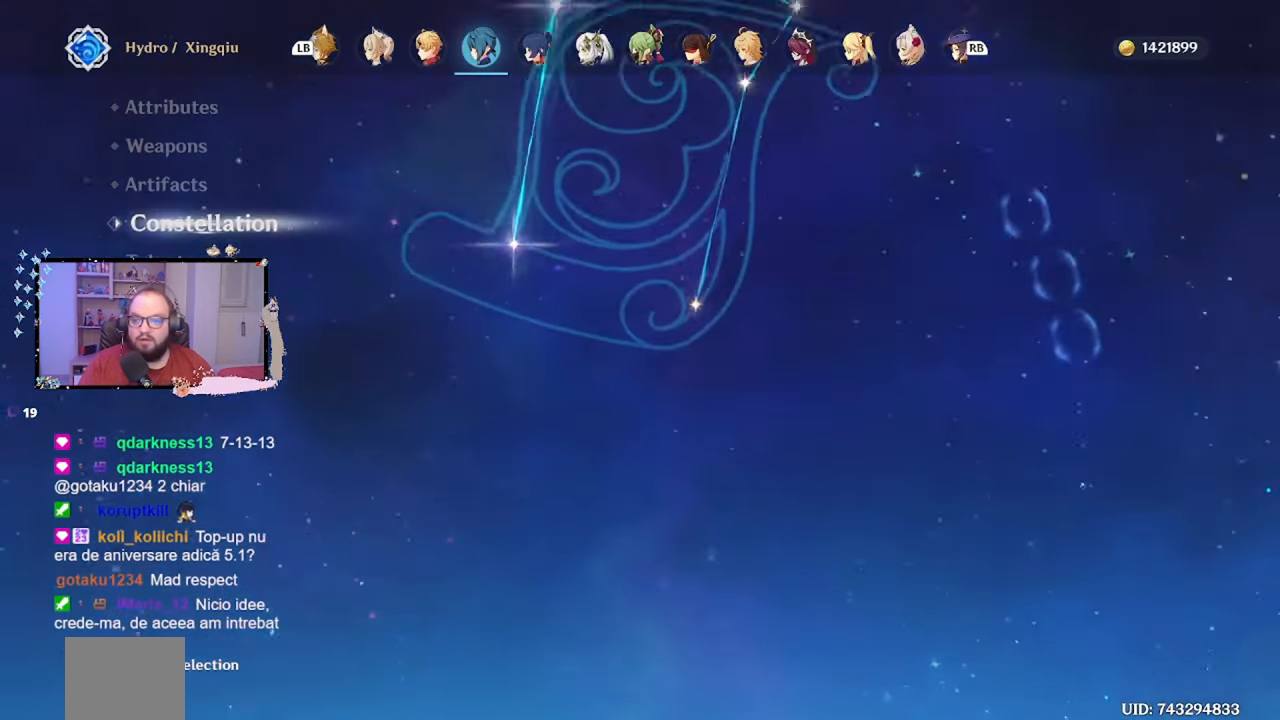
{"buttons": [], "left_stick": "center", "right_stick": "center", "events": []}
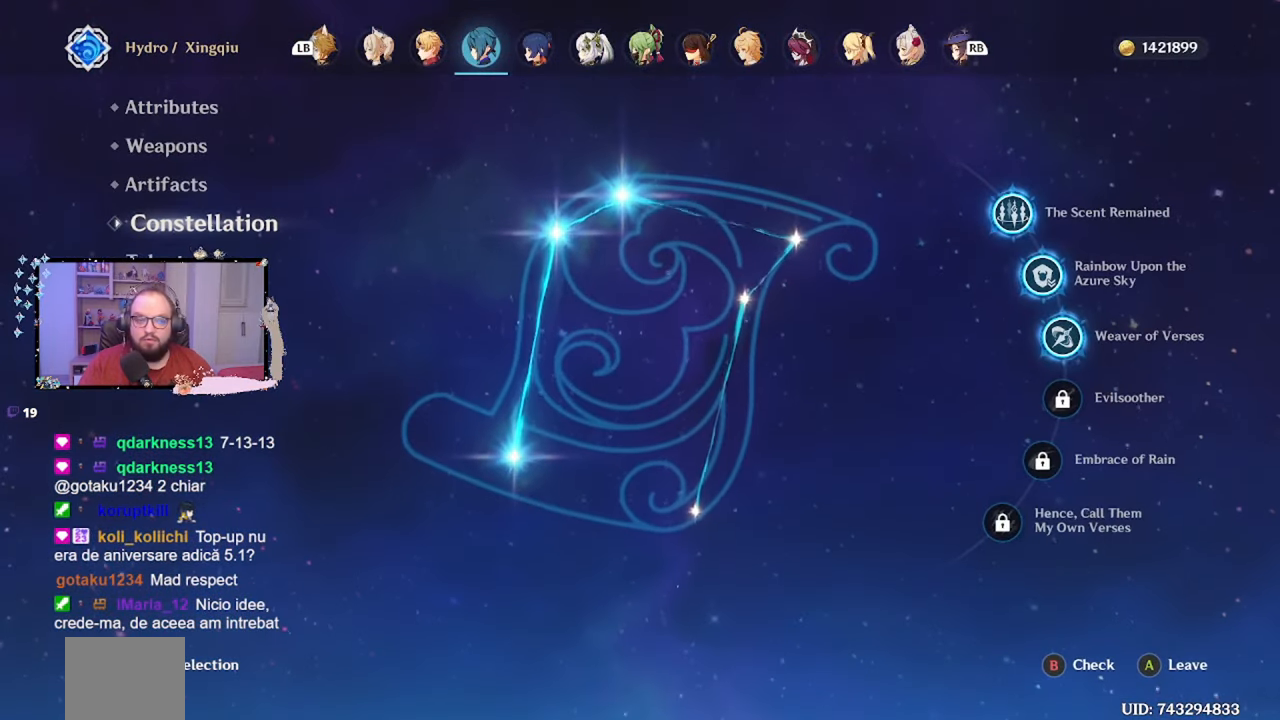
{"buttons": [], "left_stick": "center", "right_stick": "center", "events": [[217, "left_stick", "down"], [467, "left_stick", "center"]]}
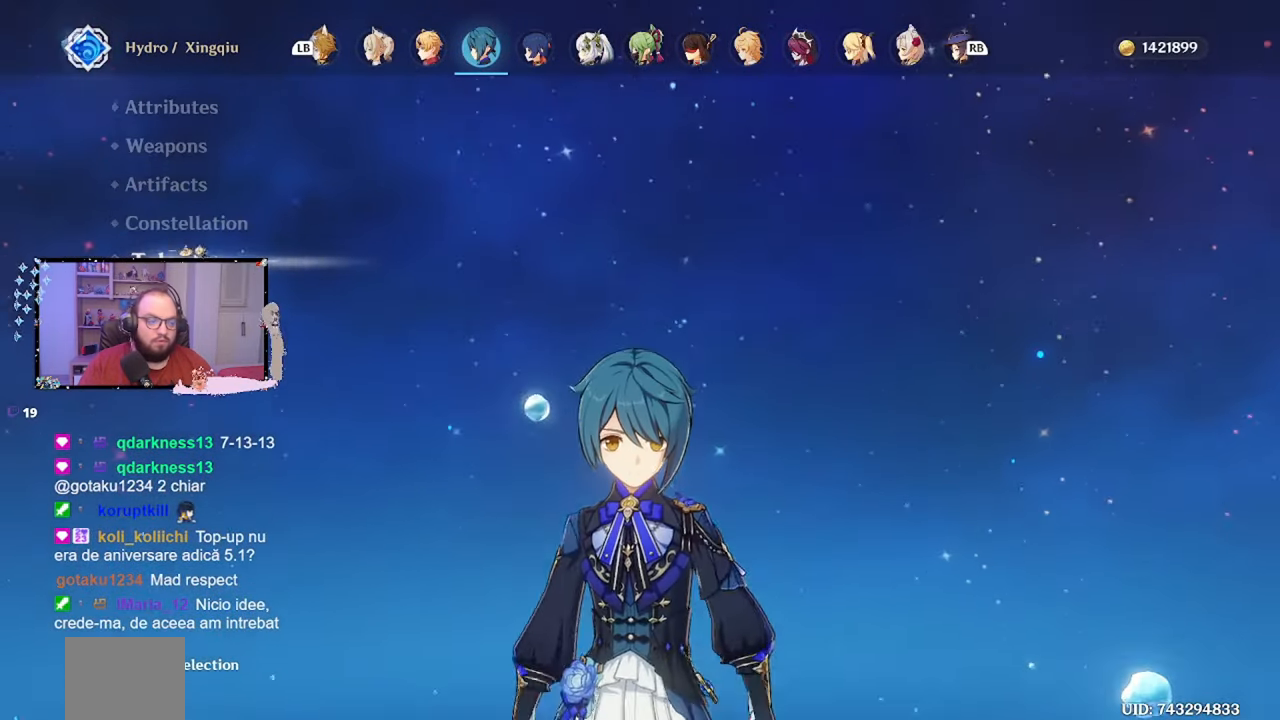
{"buttons": [], "left_stick": "center", "right_stick": "center", "events": []}
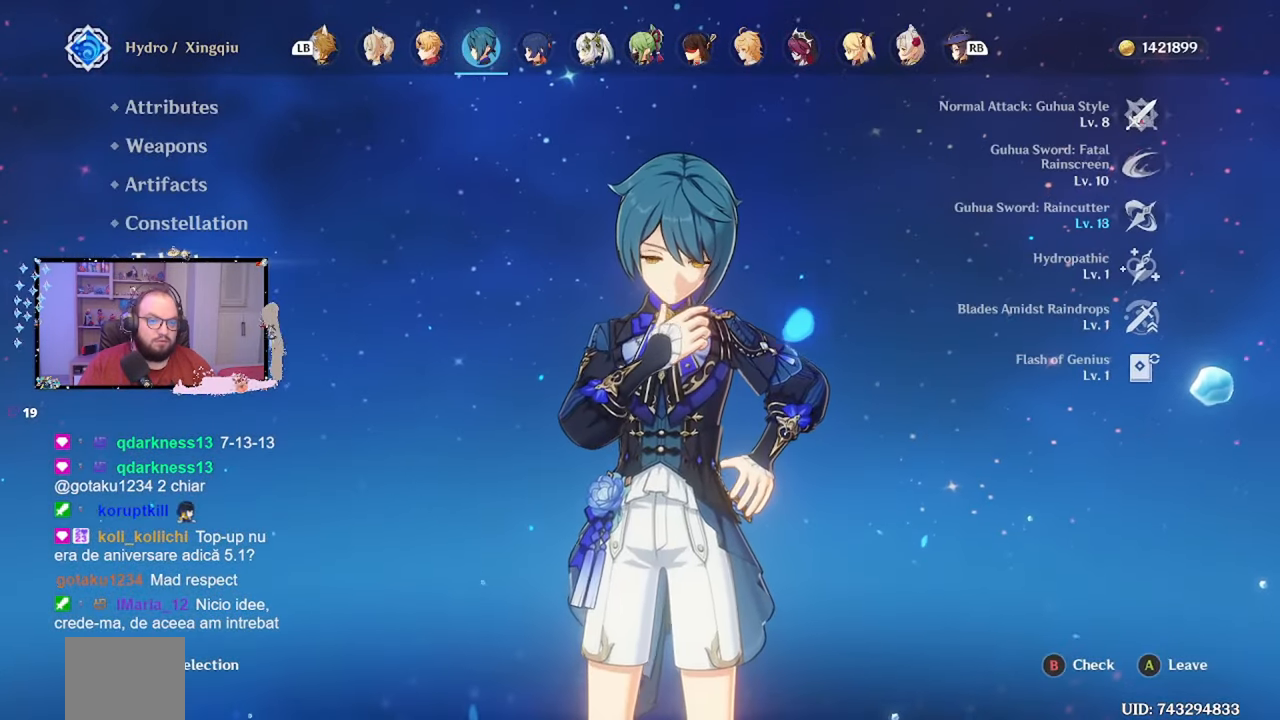
{"buttons": [], "left_stick": "center", "right_stick": "center", "events": []}
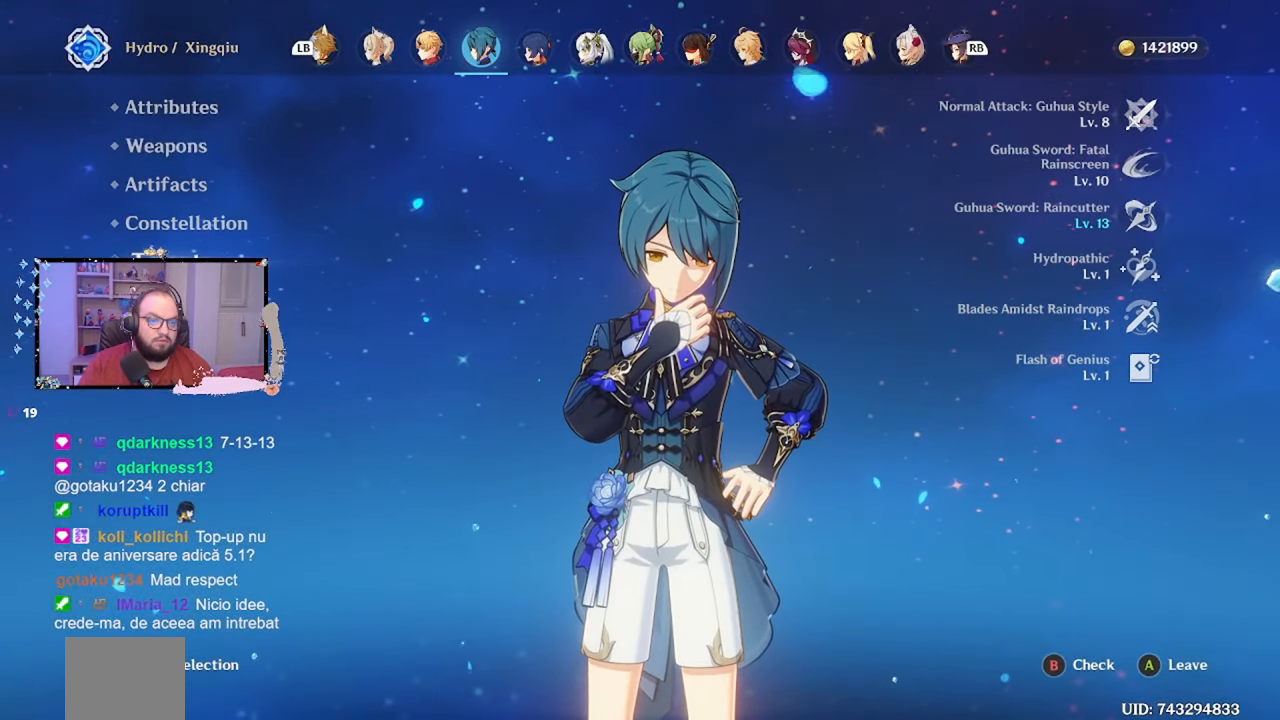
{"buttons": [], "left_stick": "center", "right_stick": "center", "events": []}